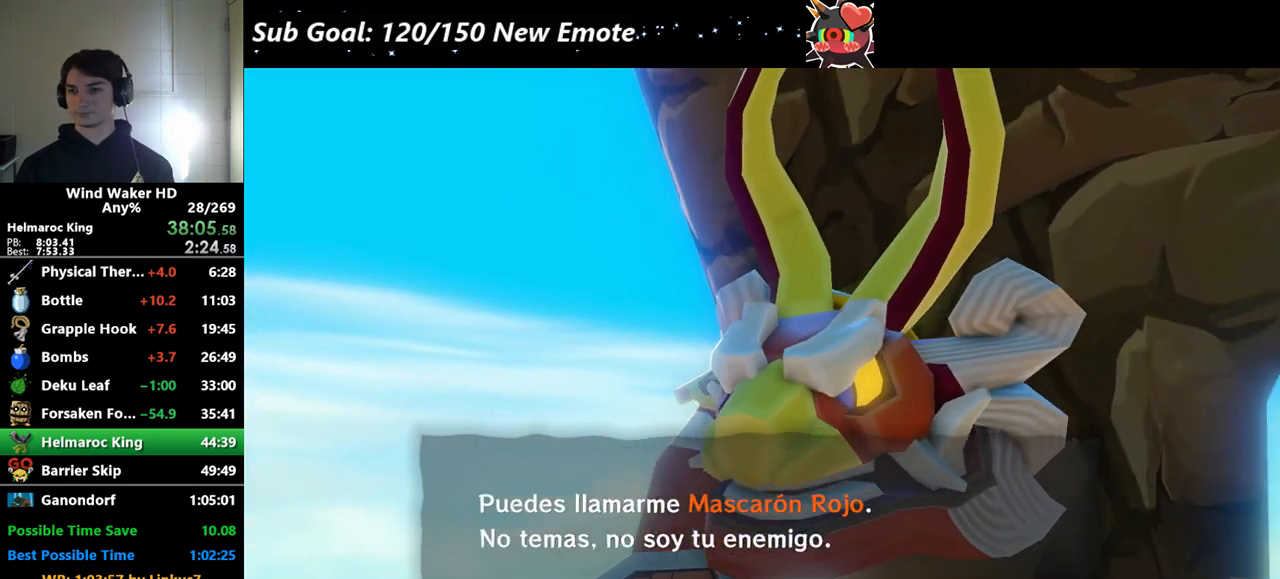
Gameplay with a controller (Nintendo layout); each line is a JSON object with the inputs held at the frame after it. "events" lists button and stick changes between this image and that frame as [ms after this image, input, new state], when the widget could be followed in between. Not read: A L3 R3.
{"buttons": ["B"], "left_stick": "center", "right_stick": "center", "events": [[33, "B", "up"], [67, "B", "down"], [133, "B", "up"], [333, "B", "down"], [367, "B", "up"], [467, "B", "down"]]}
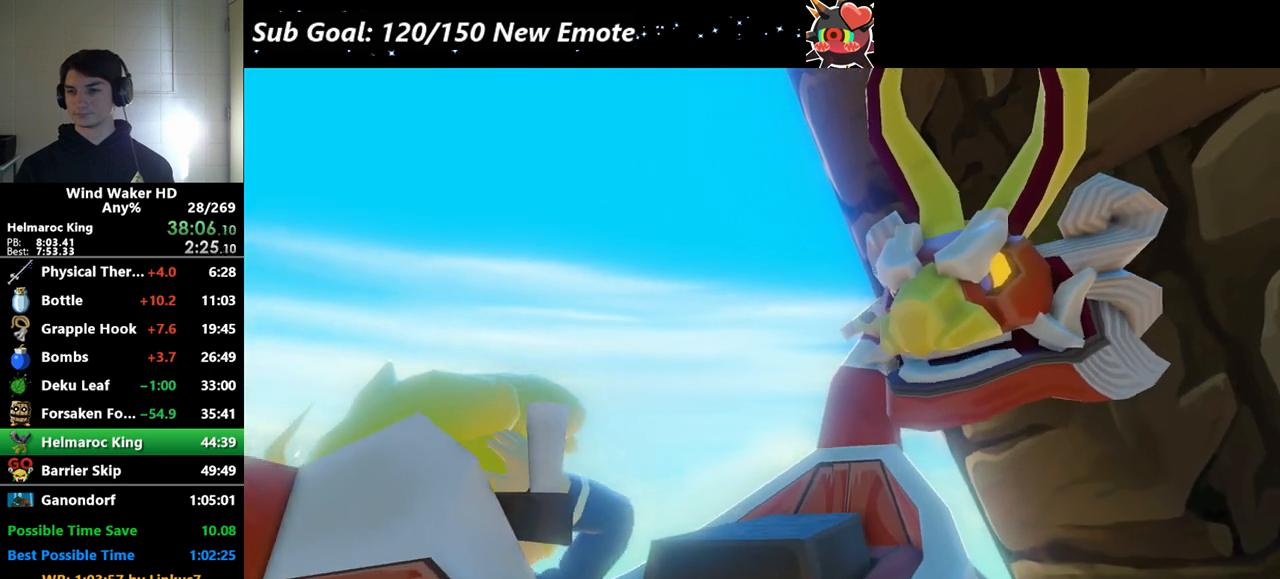
{"buttons": [], "left_stick": "center", "right_stick": "center", "events": [[100, "B", "up"]]}
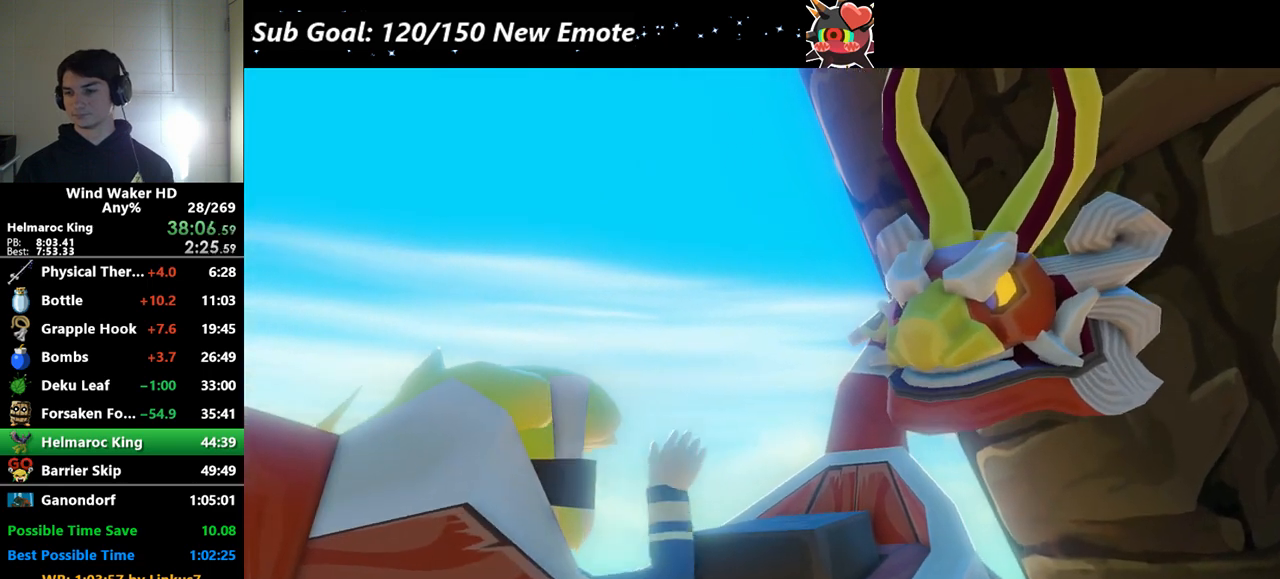
{"buttons": [], "left_stick": "center", "right_stick": "center"}
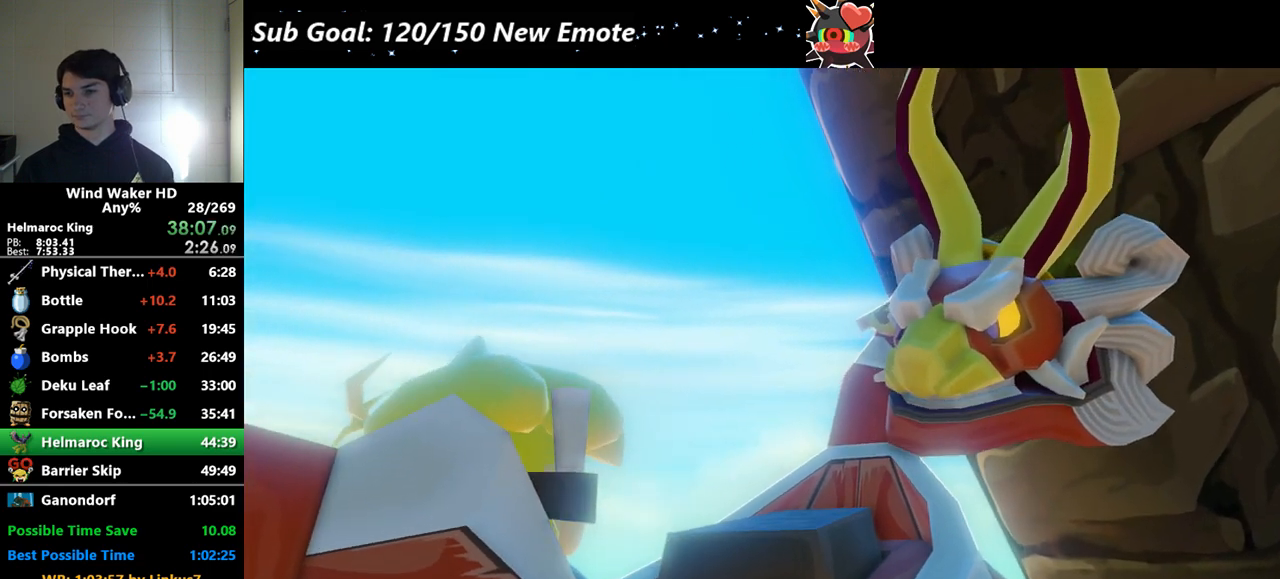
{"buttons": [], "left_stick": "center", "right_stick": "center"}
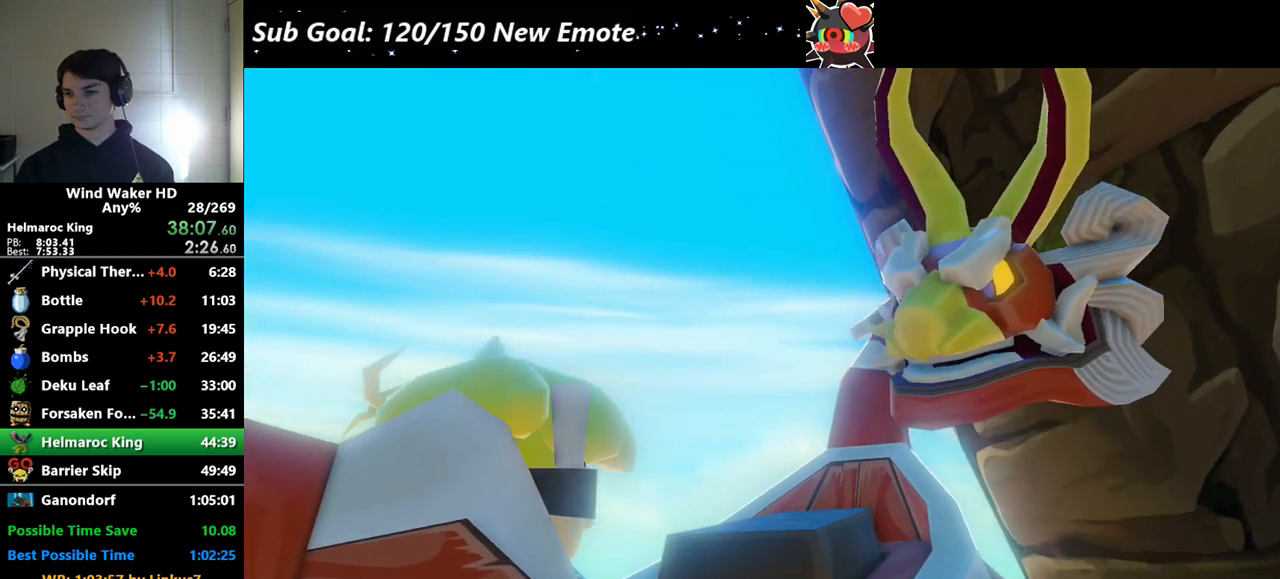
{"buttons": [], "left_stick": "center", "right_stick": "center"}
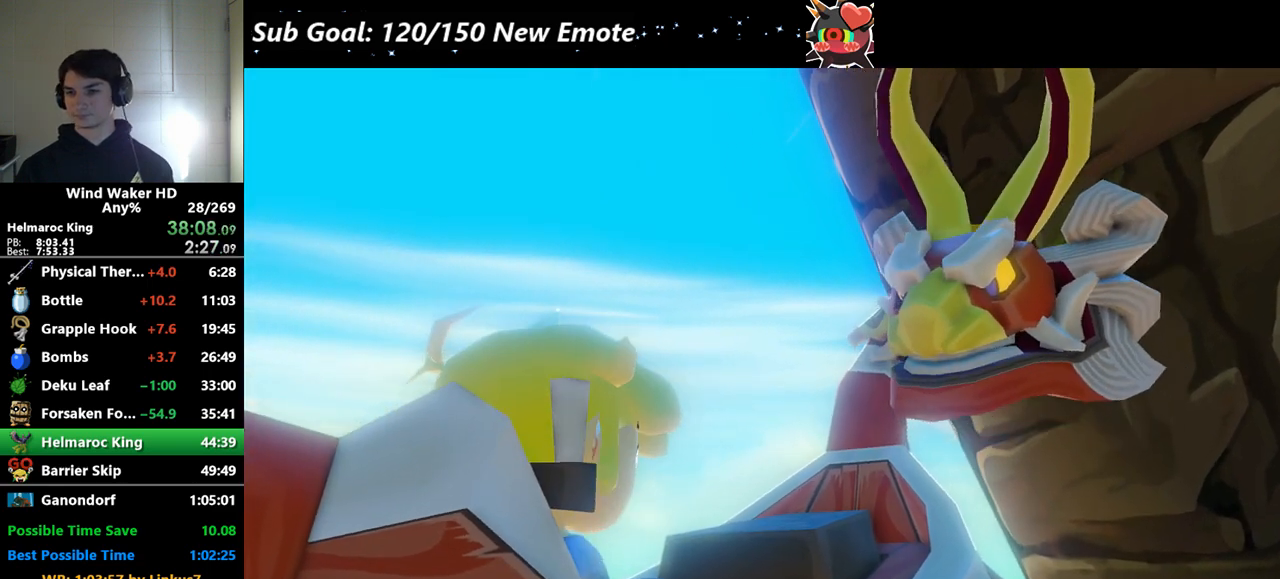
{"buttons": ["B"], "left_stick": "center", "right_stick": "center", "events": [[300, "B", "down"]]}
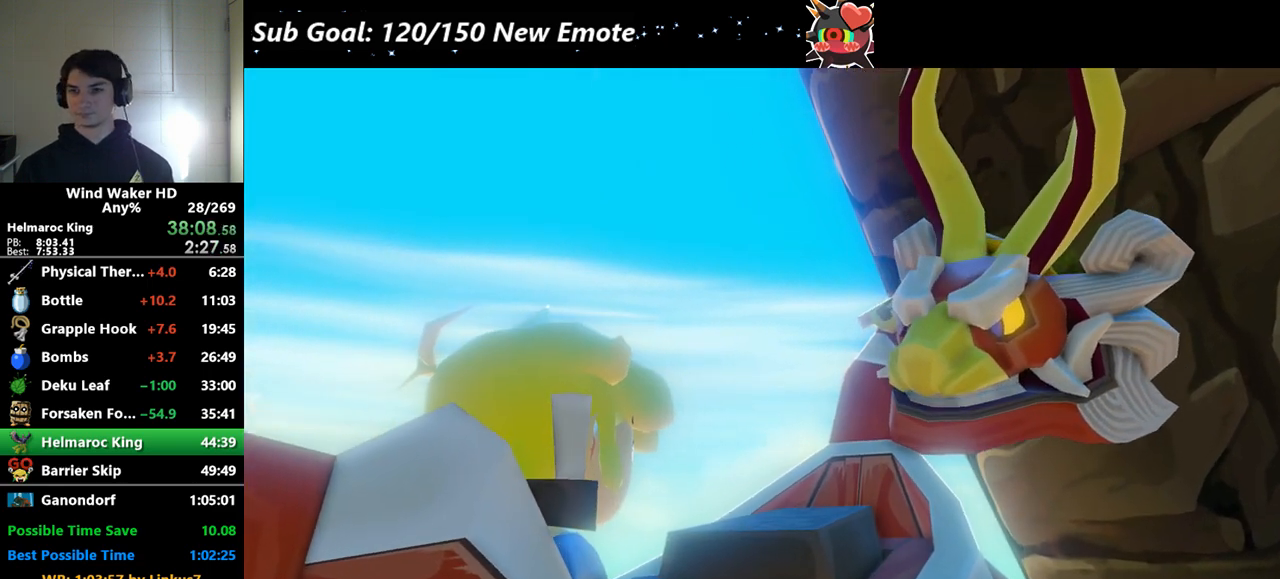
{"buttons": [], "left_stick": "center", "right_stick": "center", "events": [[67, "B", "up"], [100, "B", "down"], [200, "B", "up"], [233, "B", "down"], [333, "B", "up"]]}
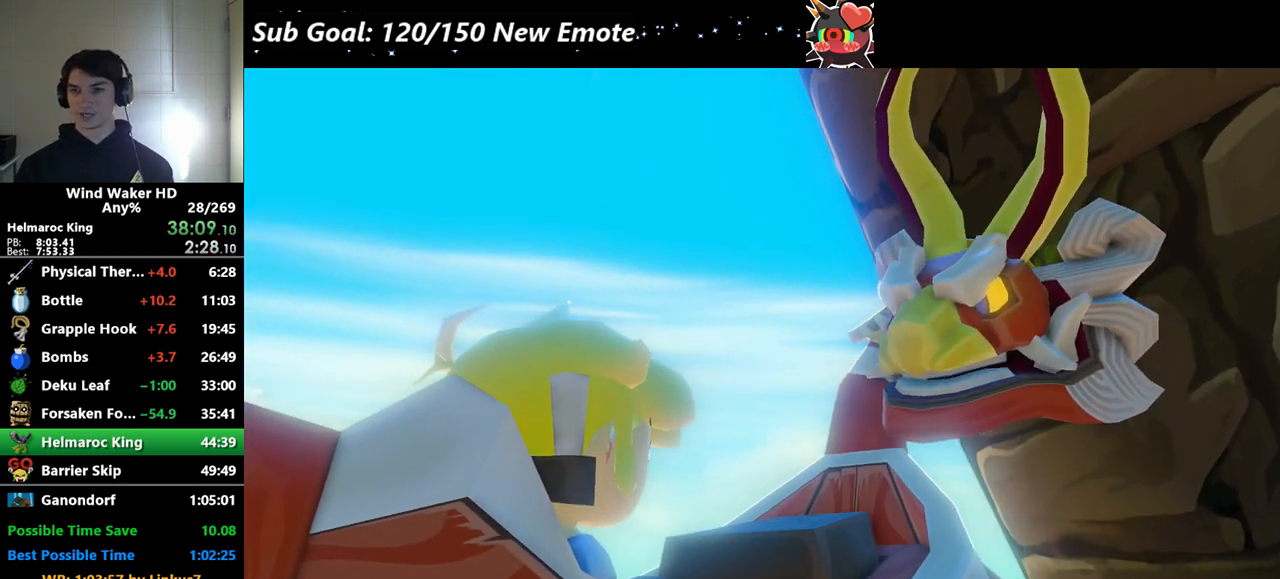
{"buttons": ["B"], "left_stick": "center", "right_stick": "center", "events": [[67, "B", "down"], [100, "B", "up"], [200, "B", "down"], [233, "B", "up"], [333, "B", "down"], [400, "B", "up"], [500, "B", "down"]]}
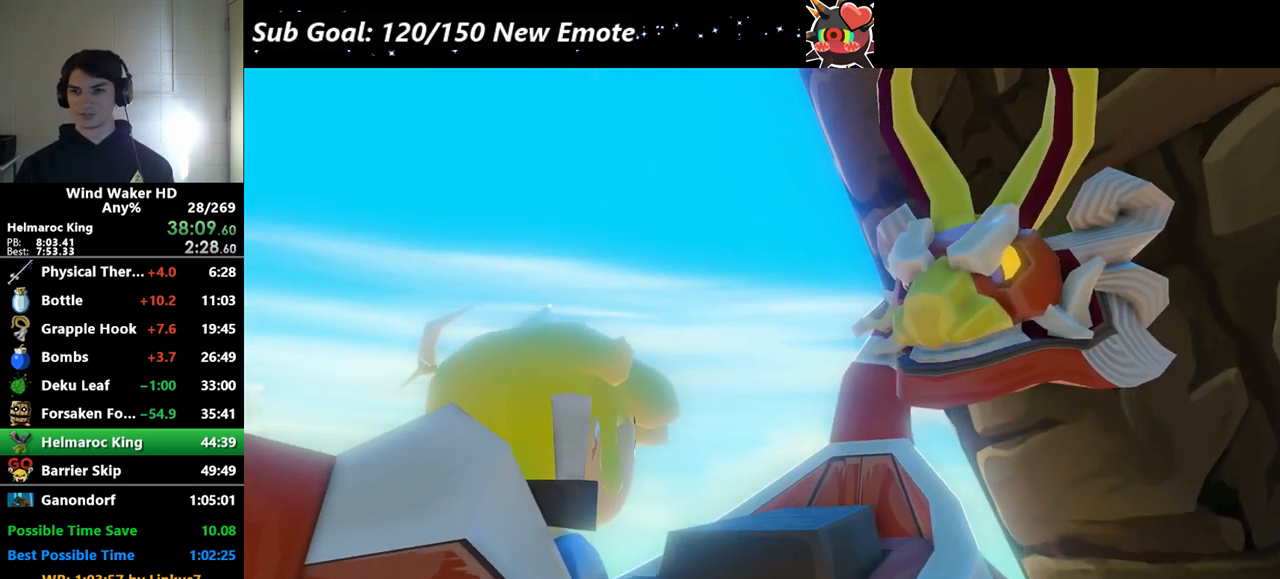
{"buttons": [], "left_stick": "center", "right_stick": "center", "events": [[33, "B", "up"], [267, "B", "down"], [300, "B", "up"], [400, "B", "down"], [433, "B", "up"]]}
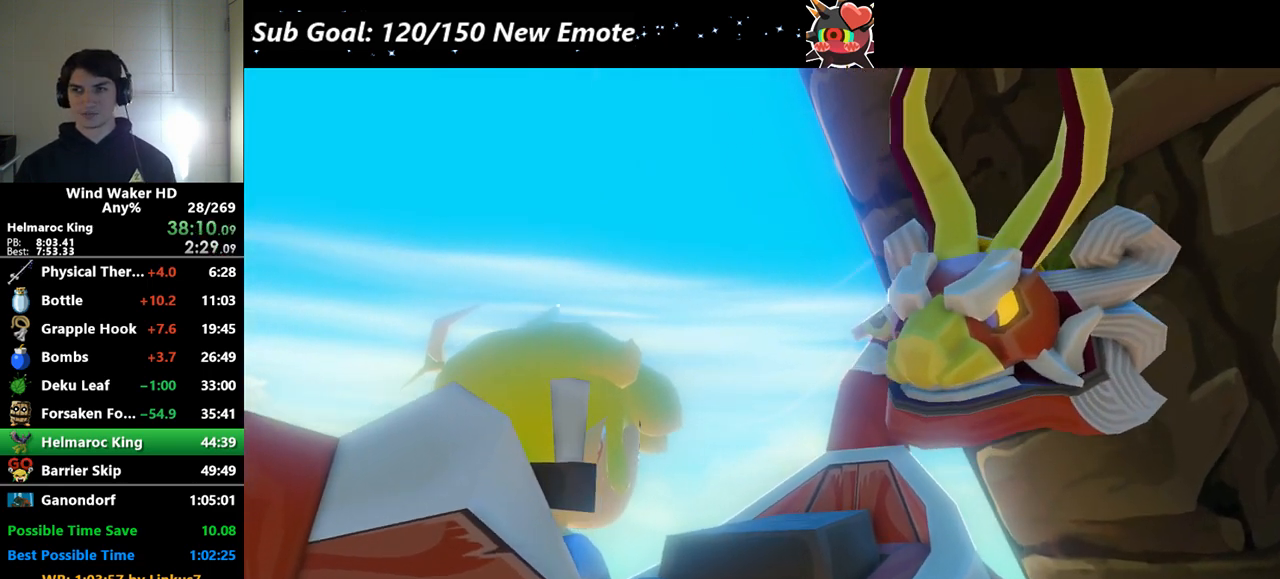
{"buttons": [], "left_stick": "center", "right_stick": "center", "events": [[33, "B", "down"], [67, "B", "up"], [133, "B", "down"], [167, "B", "up"], [267, "B", "down"], [433, "B", "up"]]}
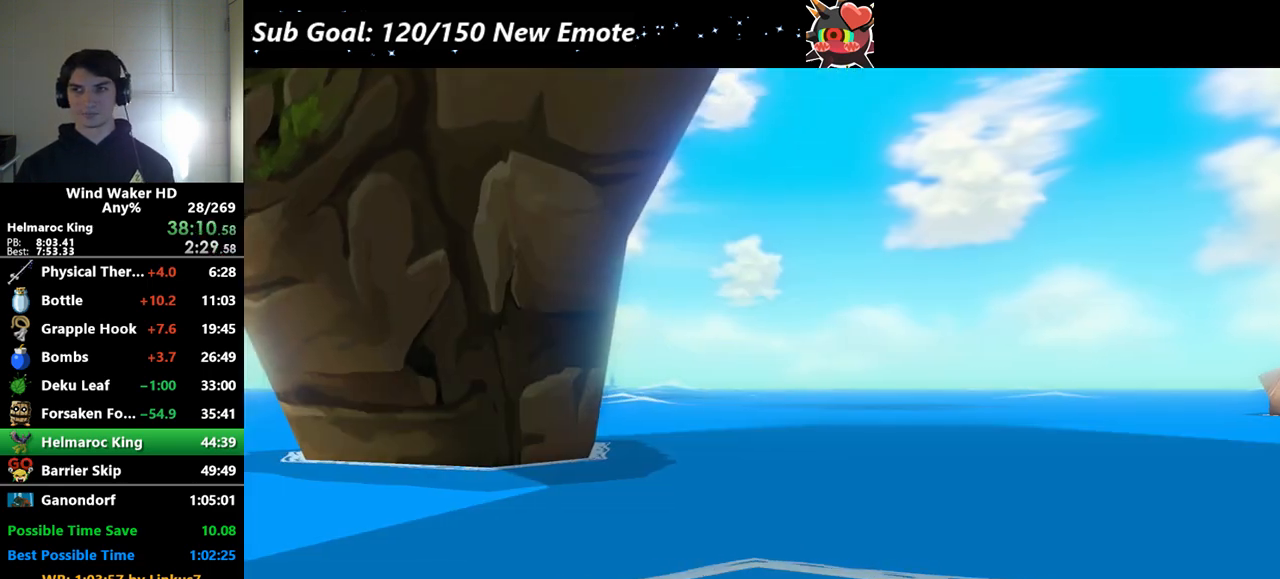
{"buttons": ["B"], "left_stick": "center", "right_stick": "center", "events": [[33, "B", "down"], [67, "B", "up"], [100, "B", "down"], [200, "B", "up"], [233, "B", "down"], [333, "B", "up"], [400, "B", "down"], [467, "B", "up"], [500, "B", "down"]]}
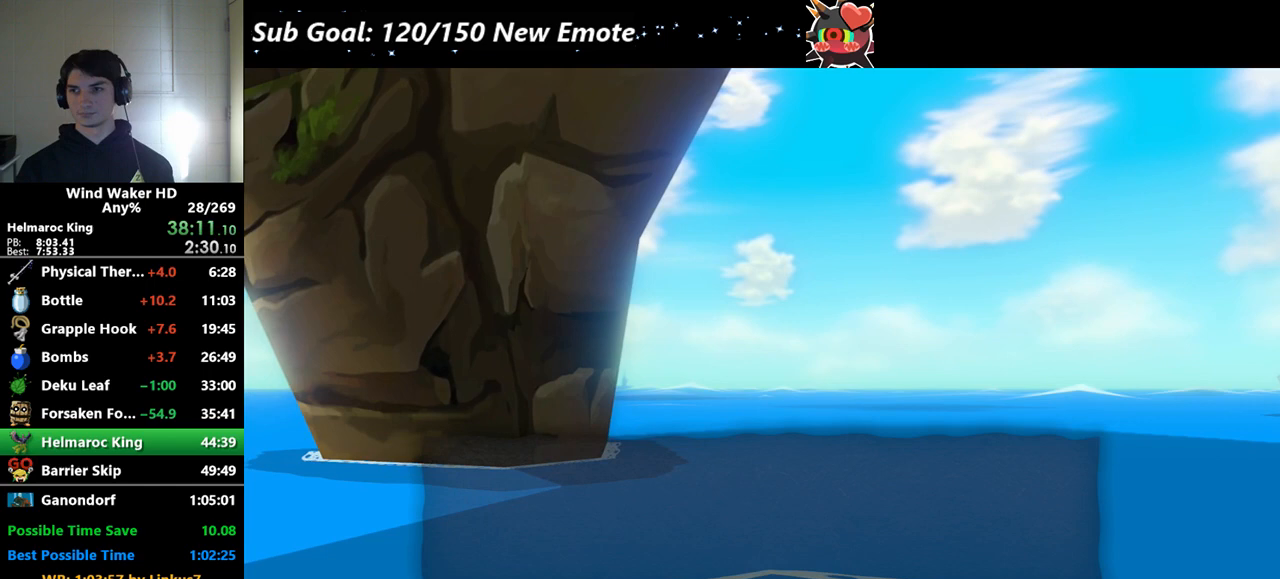
{"buttons": ["B"], "left_stick": "center", "right_stick": "center", "events": [[200, "B", "up"], [233, "B", "down"], [333, "B", "up"], [367, "B", "down"], [433, "B", "up"], [467, "B", "down"]]}
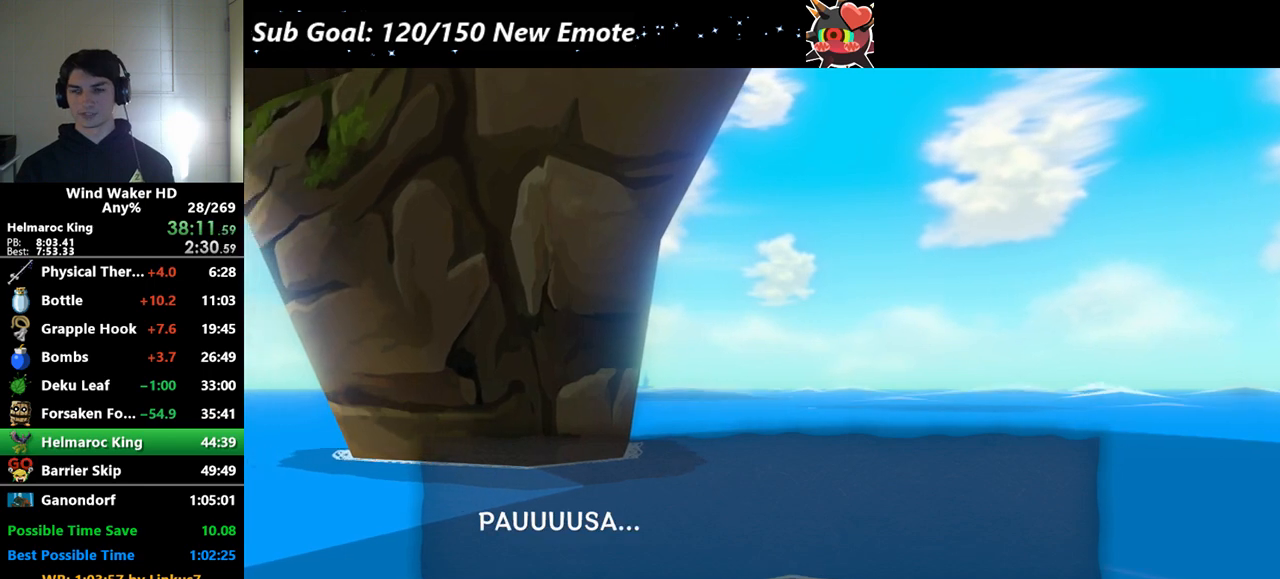
{"buttons": ["B"], "left_stick": "center", "right_stick": "center", "events": [[67, "B", "up"], [100, "B", "down"], [233, "B", "up"], [267, "B", "down"], [367, "B", "up"], [400, "B", "down"]]}
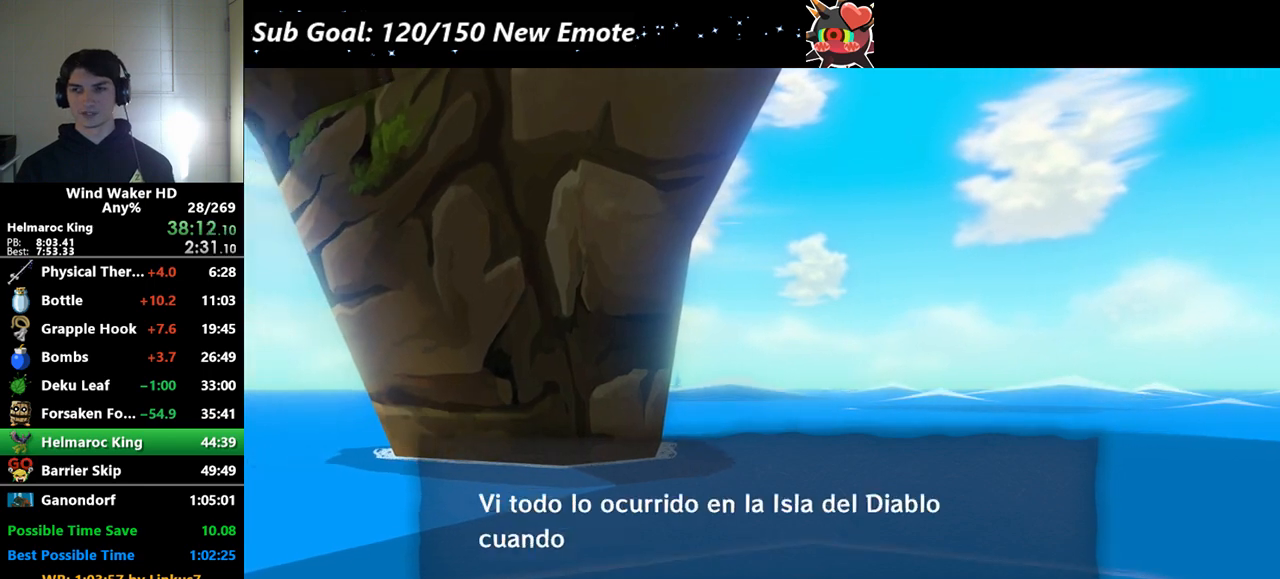
{"buttons": [], "left_stick": "center", "right_stick": "center", "events": [[100, "B", "up"], [133, "B", "down"], [233, "B", "up"], [267, "B", "down"], [367, "B", "up"], [400, "B", "down"], [433, "B", "up"]]}
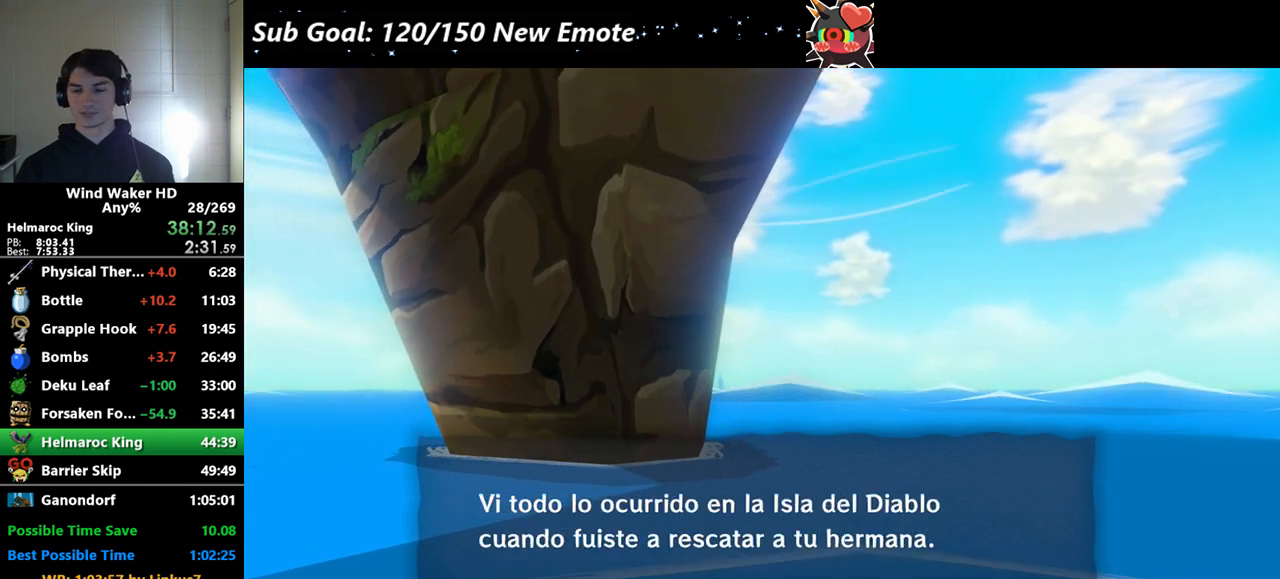
{"buttons": ["B"], "left_stick": "center", "right_stick": "center", "events": [[33, "B", "down"], [100, "B", "up"], [167, "B", "down"], [400, "B", "up"], [433, "B", "down"]]}
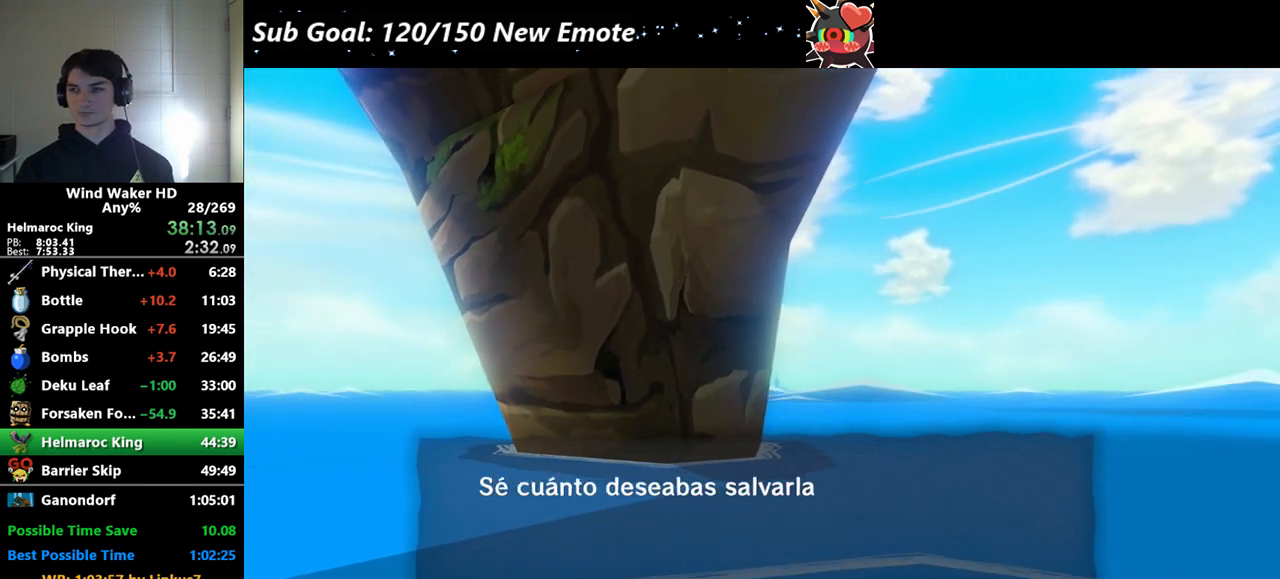
{"buttons": ["B"], "left_stick": "center", "right_stick": "center", "events": [[33, "B", "up"], [67, "B", "down"], [167, "B", "up"], [200, "B", "down"], [300, "B", "up"], [333, "B", "down"], [367, "B", "up"], [467, "B", "down"]]}
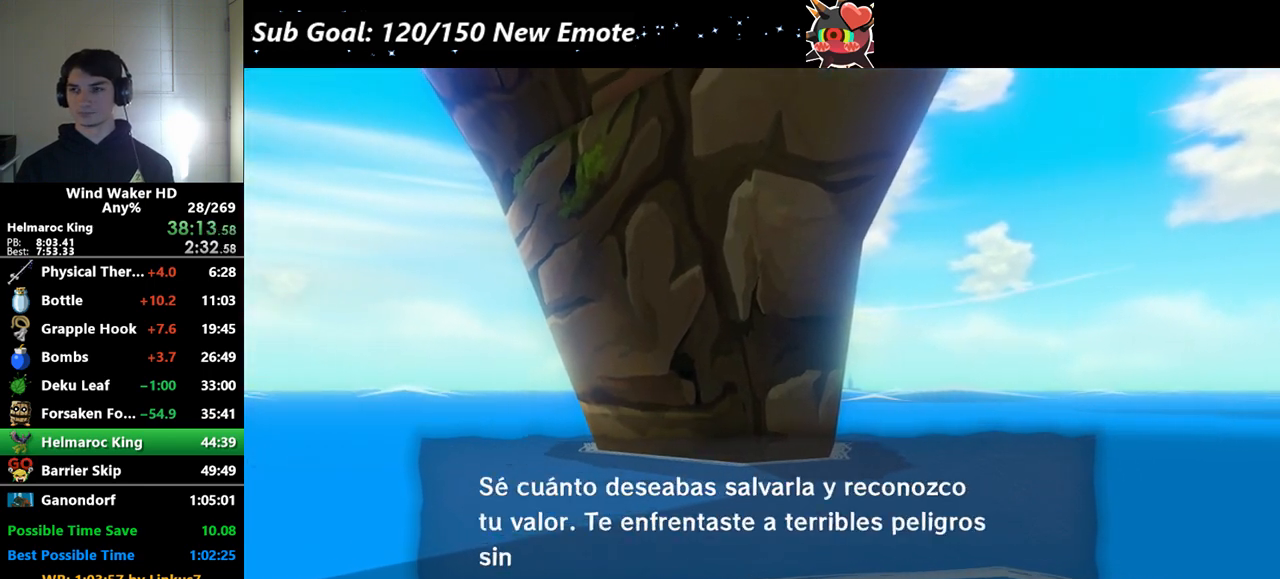
{"buttons": ["B"], "left_stick": "center", "right_stick": "center", "events": [[33, "B", "up"], [100, "B", "down"], [167, "B", "up"], [233, "B", "down"], [300, "B", "up"], [467, "B", "down"]]}
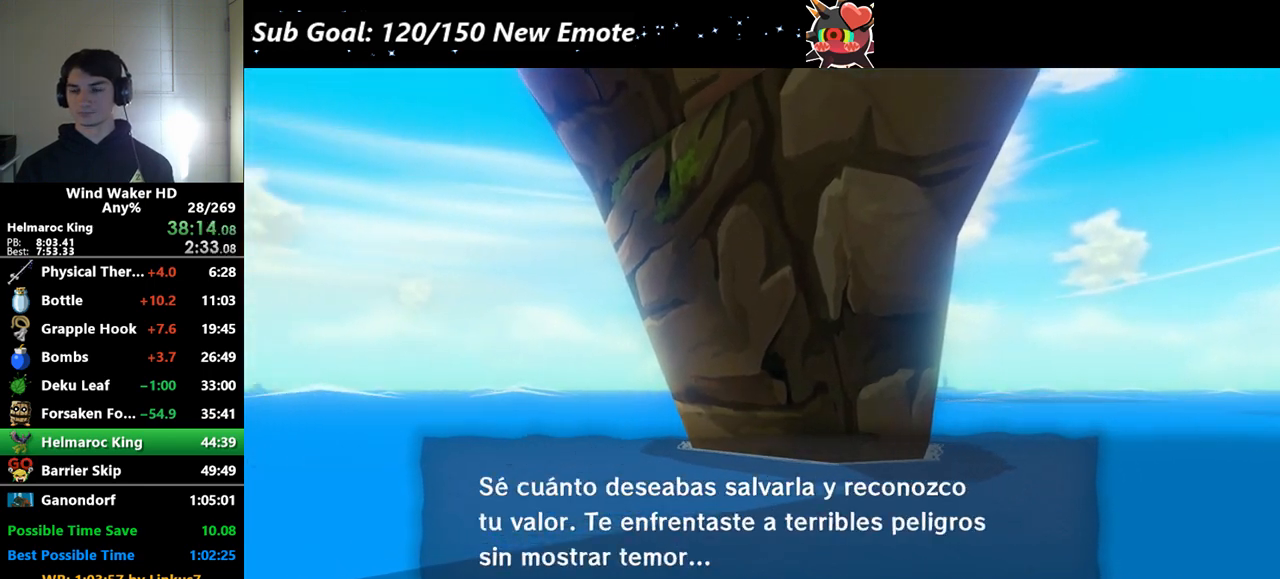
{"buttons": ["B"], "left_stick": "center", "right_stick": "center", "events": [[133, "B", "up"], [200, "B", "down"], [267, "B", "up"], [333, "B", "down"], [400, "B", "up"], [467, "B", "down"]]}
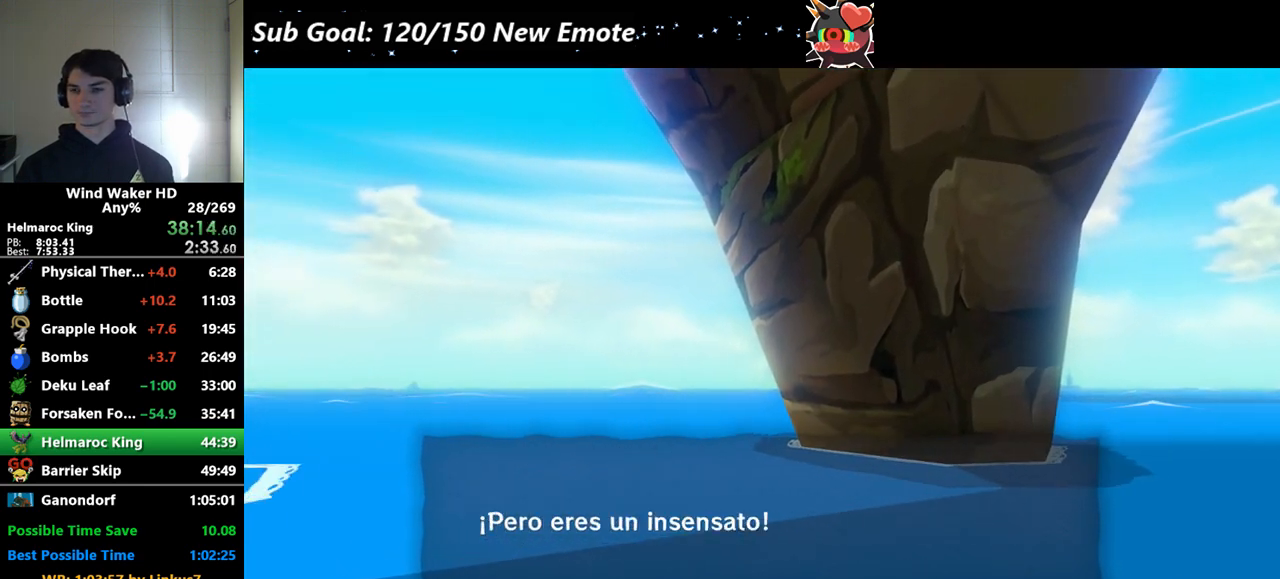
{"buttons": [], "left_stick": "center", "right_stick": "center", "events": [[33, "B", "up"], [100, "B", "down"], [267, "B", "up"], [300, "B", "down"], [433, "B", "up"]]}
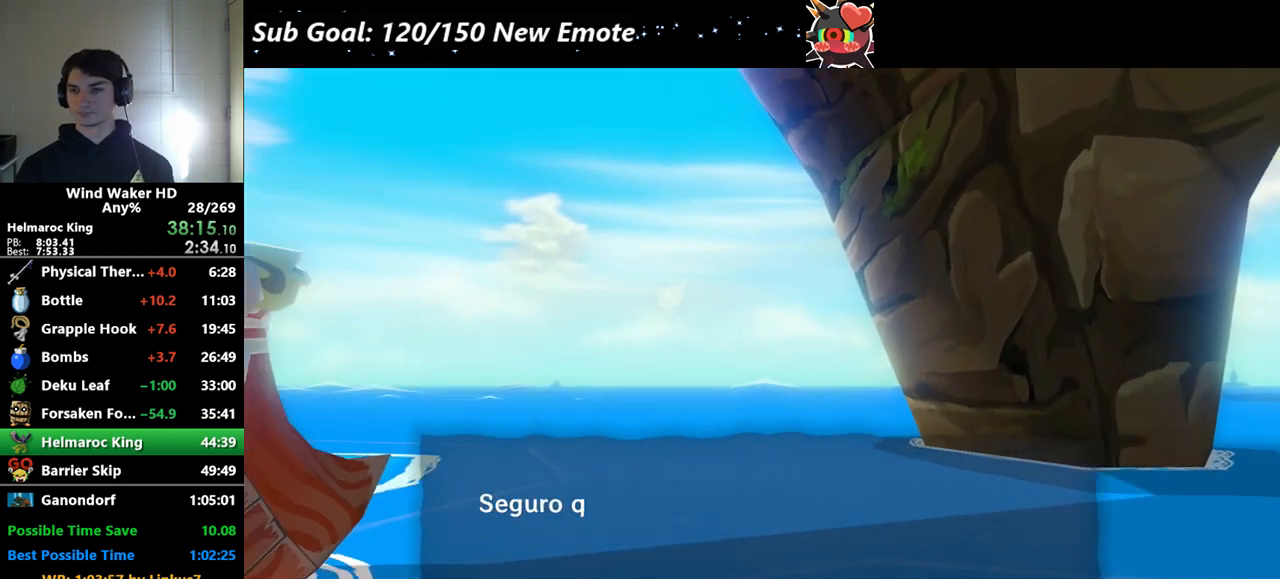
{"buttons": ["B"], "left_stick": "center", "right_stick": "center", "events": [[133, "B", "down"], [200, "B", "up"], [333, "B", "down"]]}
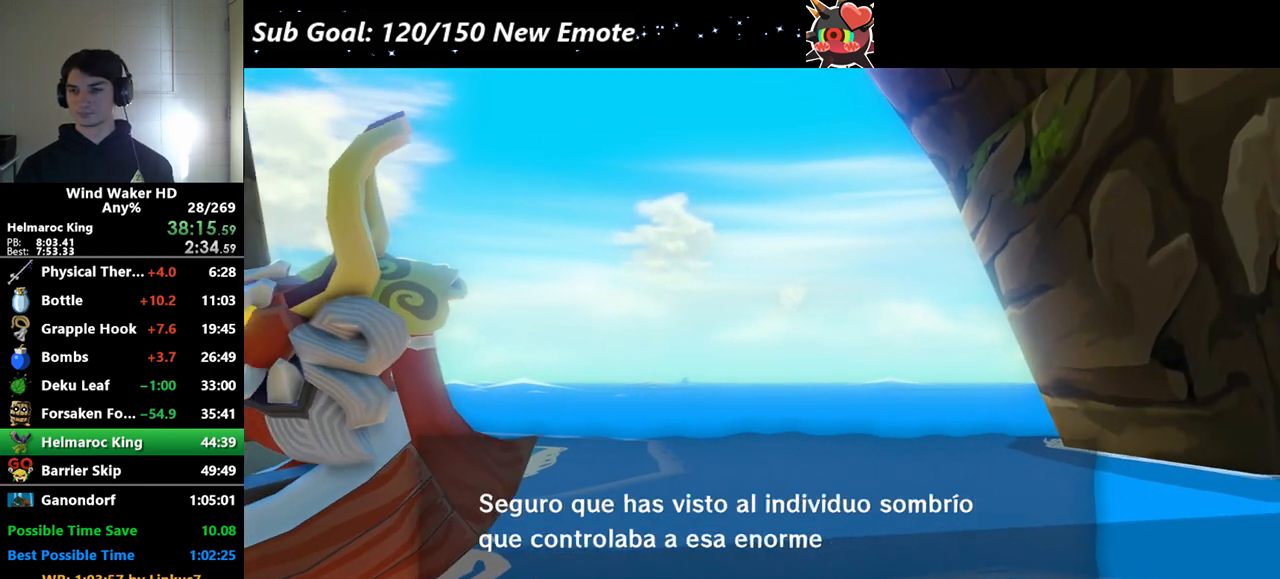
{"buttons": ["B"], "left_stick": "center", "right_stick": "center"}
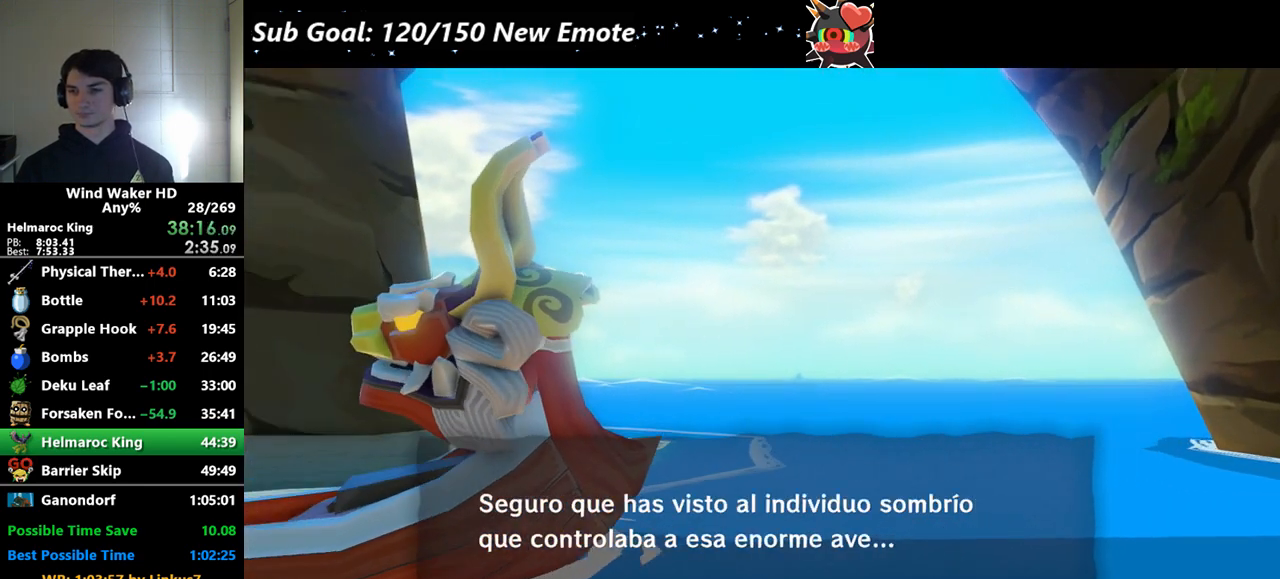
{"buttons": [], "left_stick": "center", "right_stick": "center", "events": [[100, "B", "up"], [133, "B", "down"], [200, "B", "up"], [267, "B", "down"], [467, "B", "up"]]}
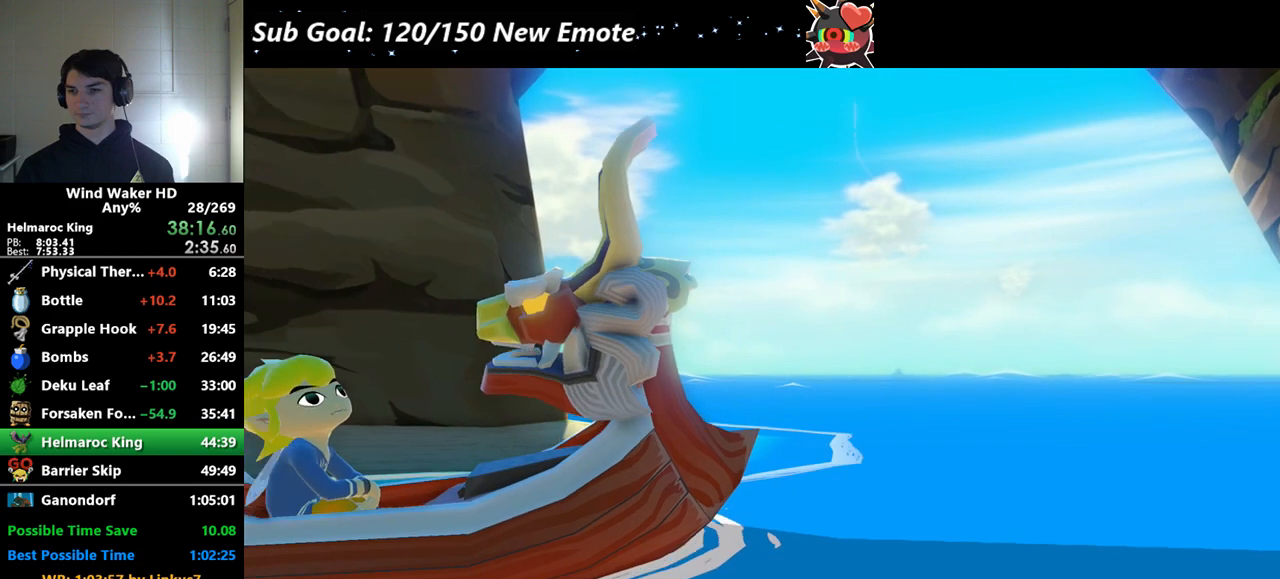
{"buttons": [], "left_stick": "center", "right_stick": "center"}
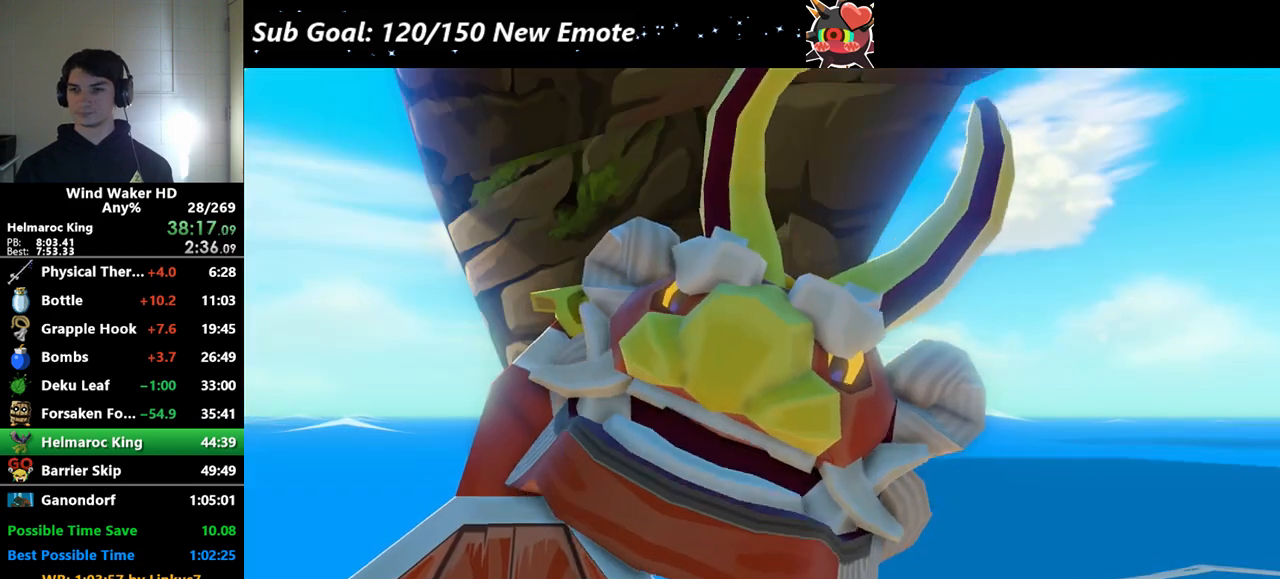
{"buttons": [], "left_stick": "center", "right_stick": "center"}
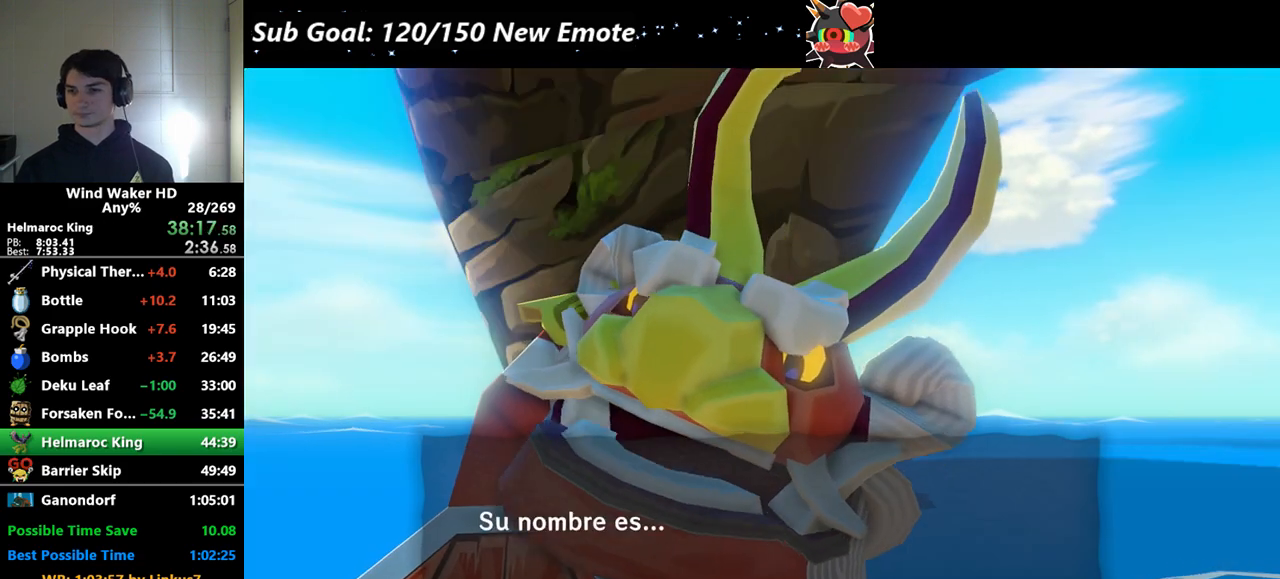
{"buttons": ["B"], "left_stick": "center", "right_stick": "center", "events": [[67, "B", "down"], [100, "B", "up"], [200, "B", "down"], [333, "B", "up"], [367, "B", "down"], [467, "B", "up"], [500, "B", "down"]]}
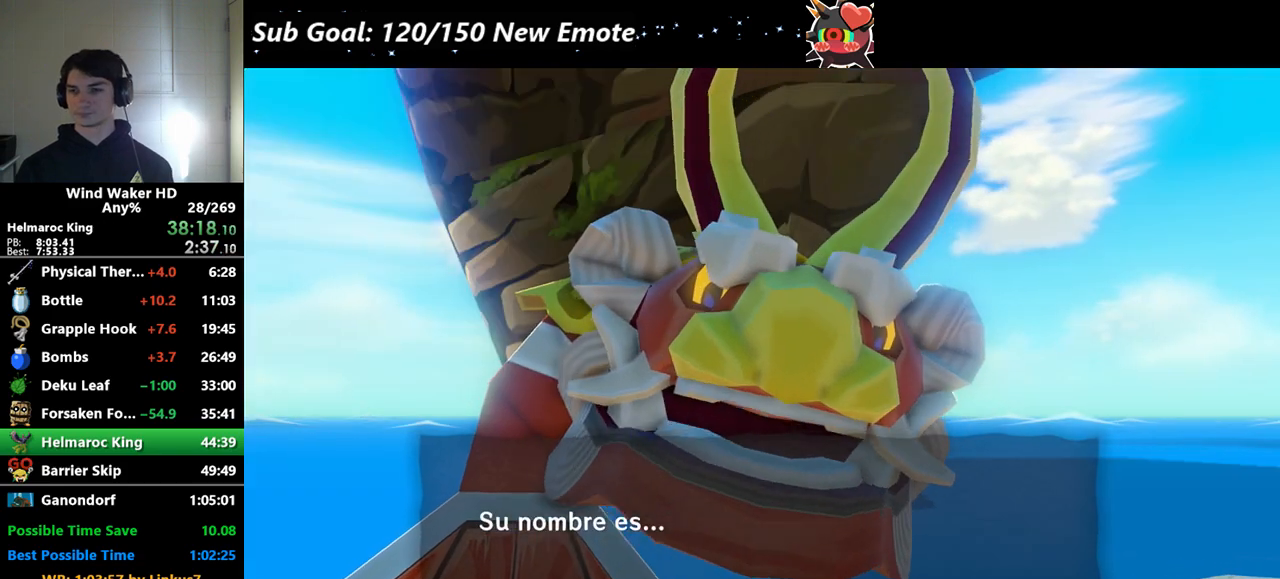
{"buttons": ["B"], "left_stick": "center", "right_stick": "center", "events": [[100, "B", "up"], [133, "B", "down"], [267, "B", "up"], [333, "B", "down"], [400, "B", "up"], [500, "B", "down"]]}